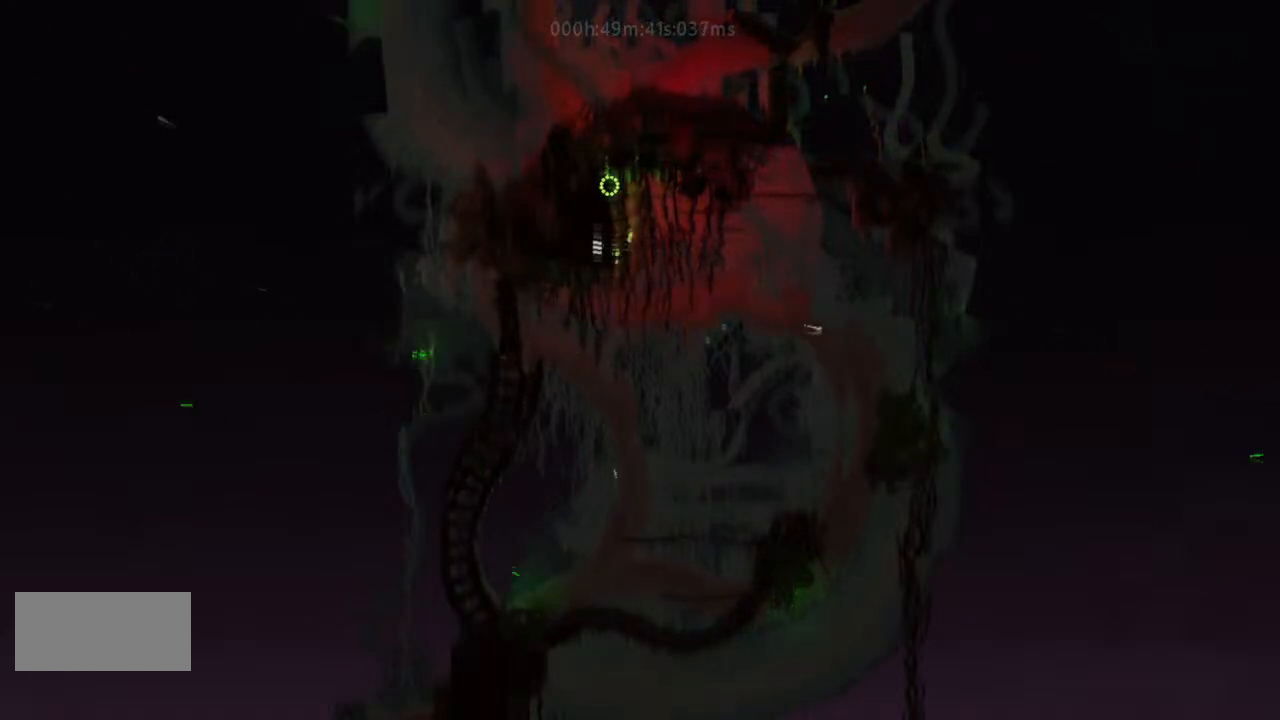
Gameplay with keyboard and mouse; each line is a JSON object with the keys held at the frame after it. "events" lists presses ("down") and releases ("up") of "down", "g", "j", "left", "r", "right", "t" and "up" between this image and that frame as [ms after this image, input, new state], when the widget could be followed in between. No other keys are recorded. Mouse buttons are not recorded. Not read: mouse_move.
{"keys": ["left"], "events": []}
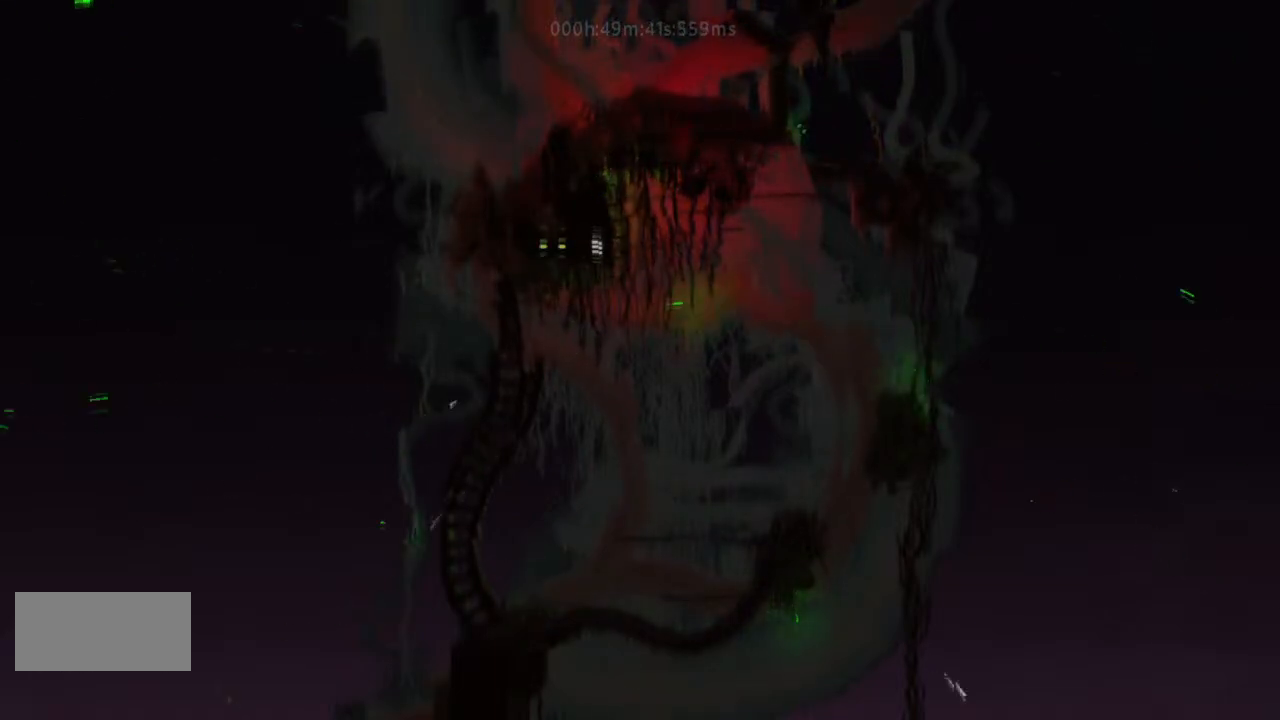
{"keys": ["left"], "events": []}
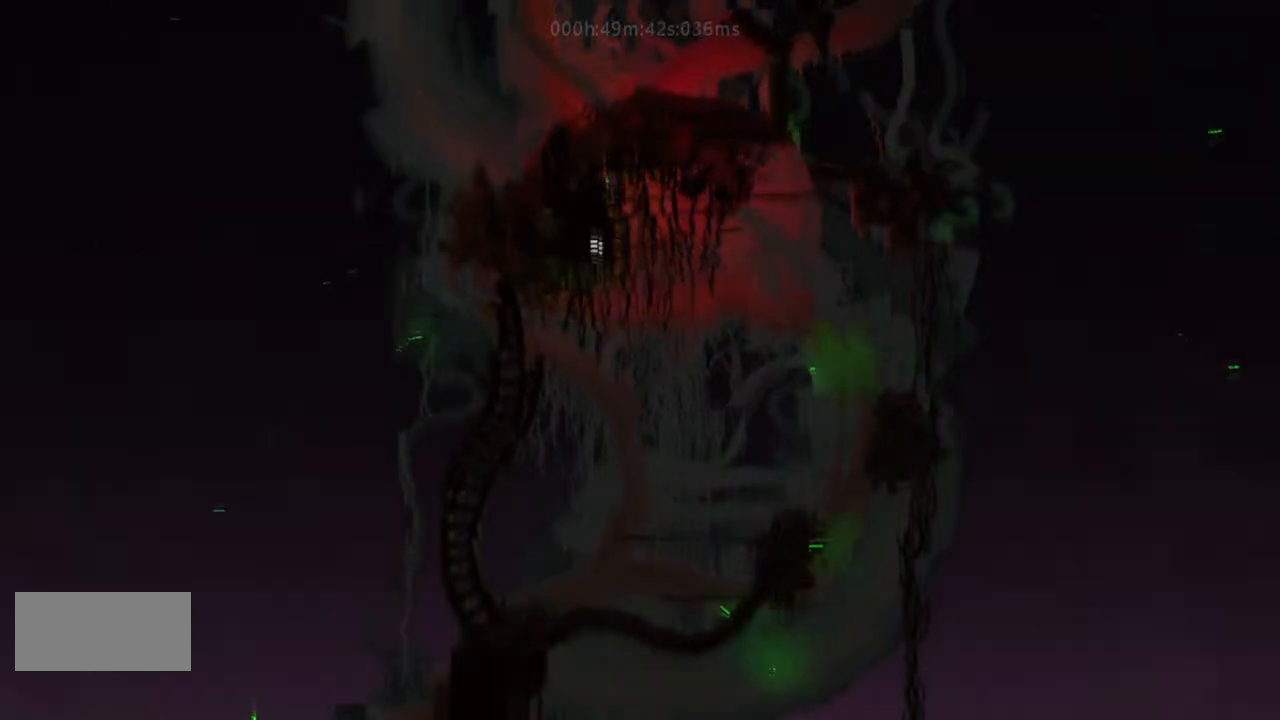
{"keys": ["left"], "events": []}
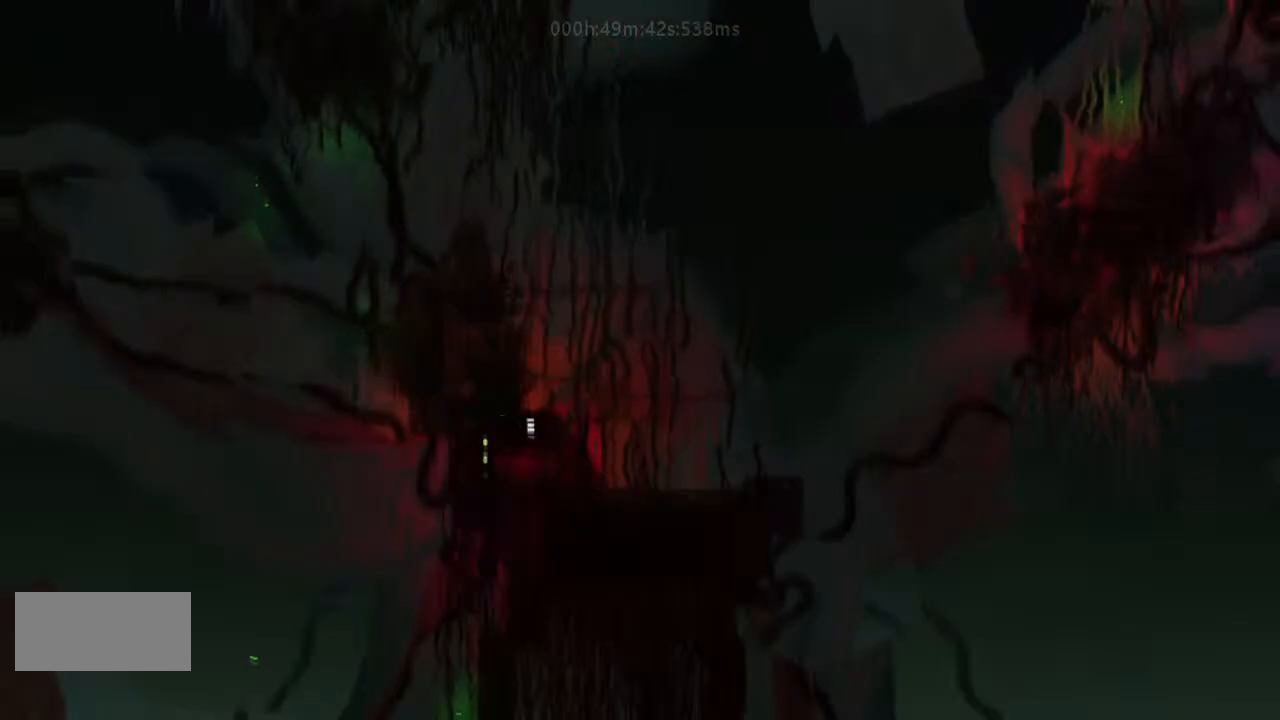
{"keys": ["right"], "events": [[300, "left", "up"], [300, "right", "down"]]}
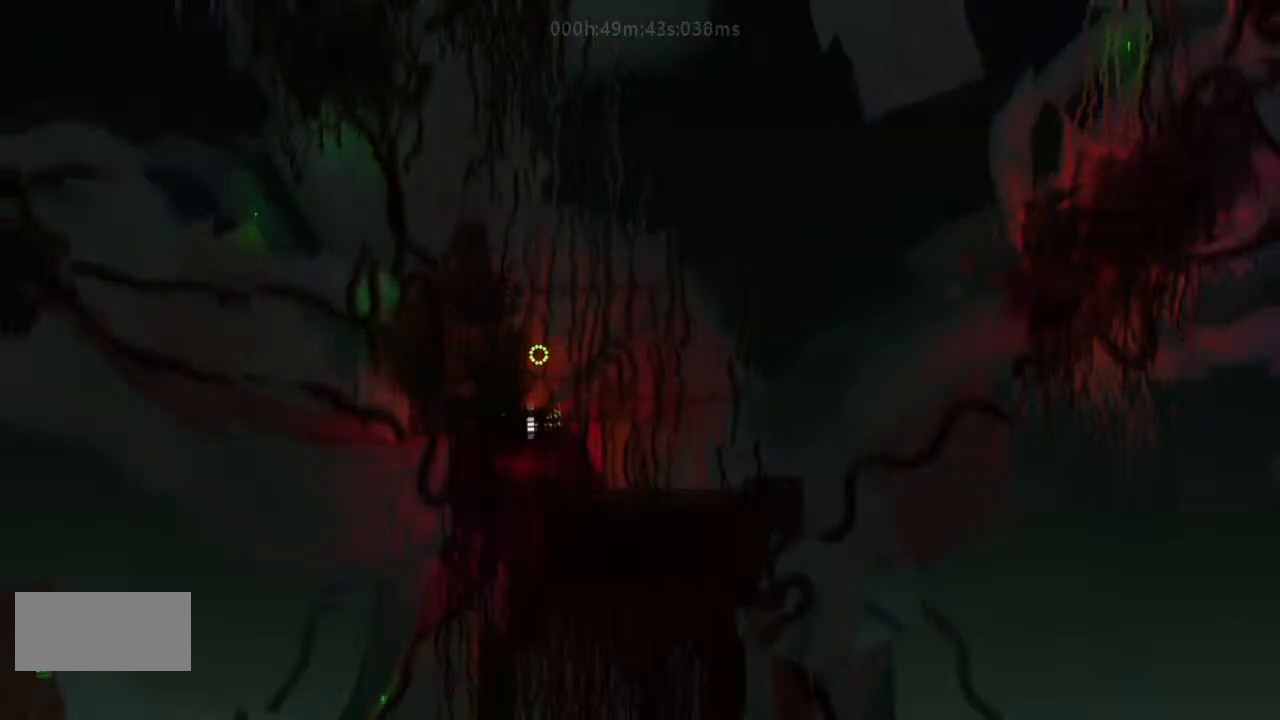
{"keys": ["down", "right"], "events": [[133, "j", "down"], [167, "down", "down"], [267, "j", "up"], [300, "j", "down"], [433, "j", "up"]]}
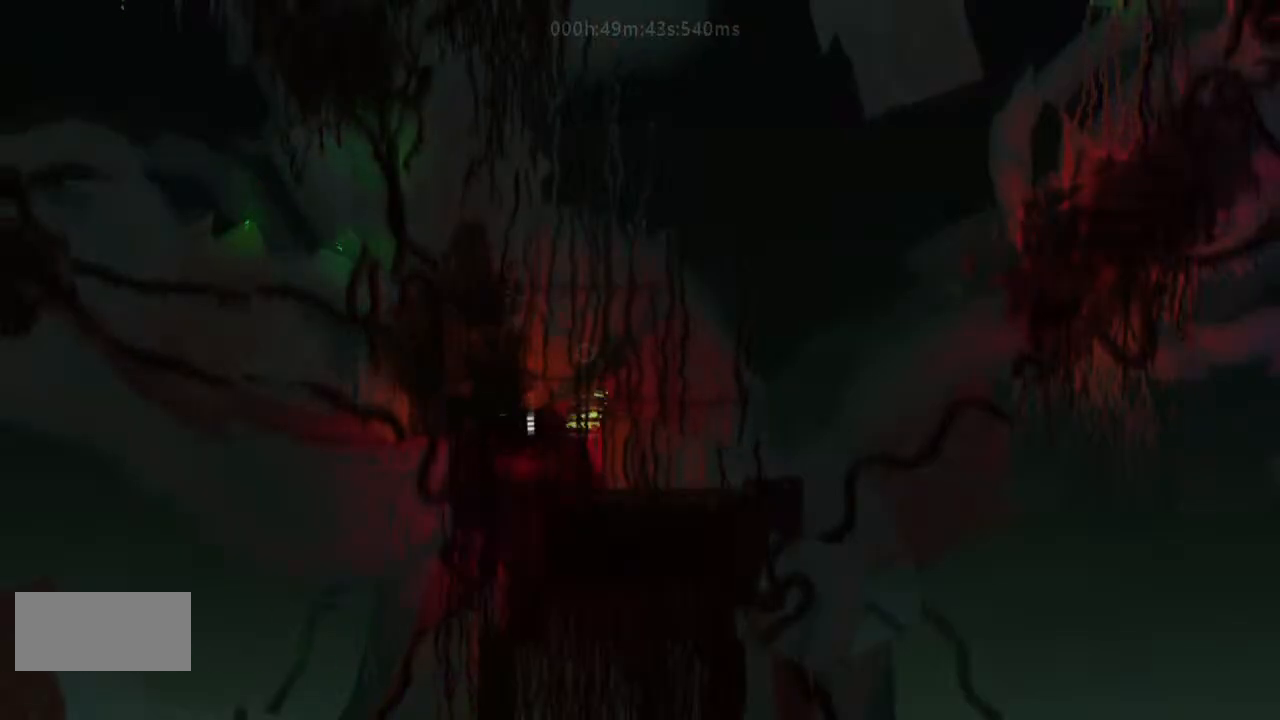
{"keys": ["down", "g", "right"], "events": [[33, "down", "up"], [33, "g", "down"], [100, "j", "down"], [133, "j", "up"], [267, "j", "down"], [333, "j", "up"], [500, "down", "down"]]}
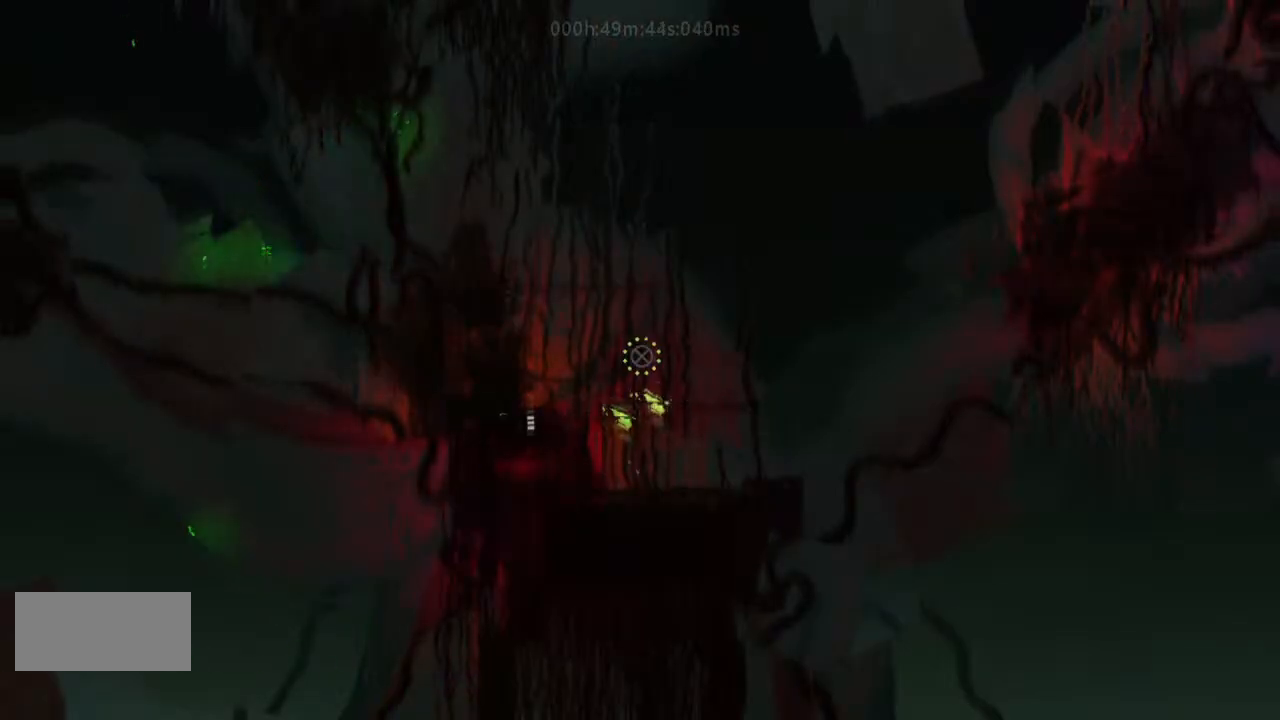
{"keys": ["g", "j", "right"], "events": [[100, "j", "down"], [233, "j", "up"], [267, "down", "up"], [267, "j", "down"], [400, "j", "up"], [433, "j", "down"]]}
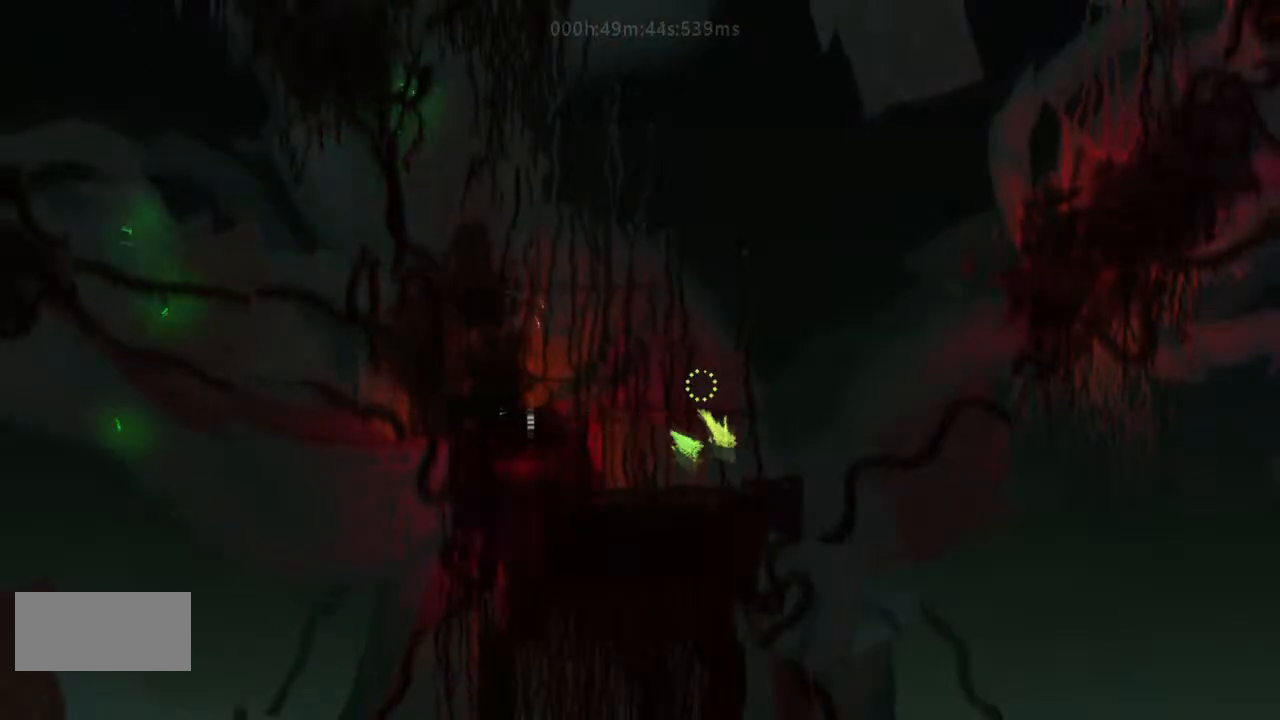
{"keys": ["down", "g", "right"], "events": [[33, "j", "up"], [400, "down", "down"]]}
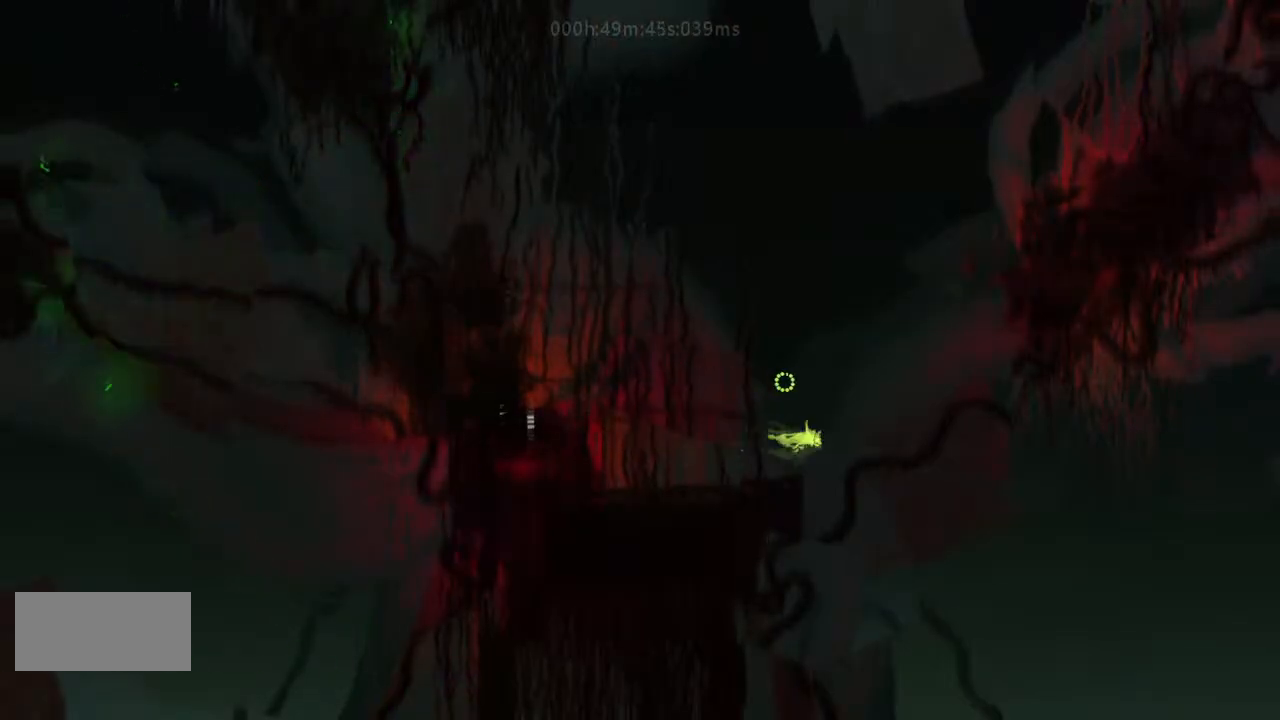
{"keys": ["down", "g", "j"], "events": [[33, "right", "up"], [167, "j", "down"], [233, "j", "up"], [267, "j", "down"], [400, "j", "up"], [467, "j", "down"]]}
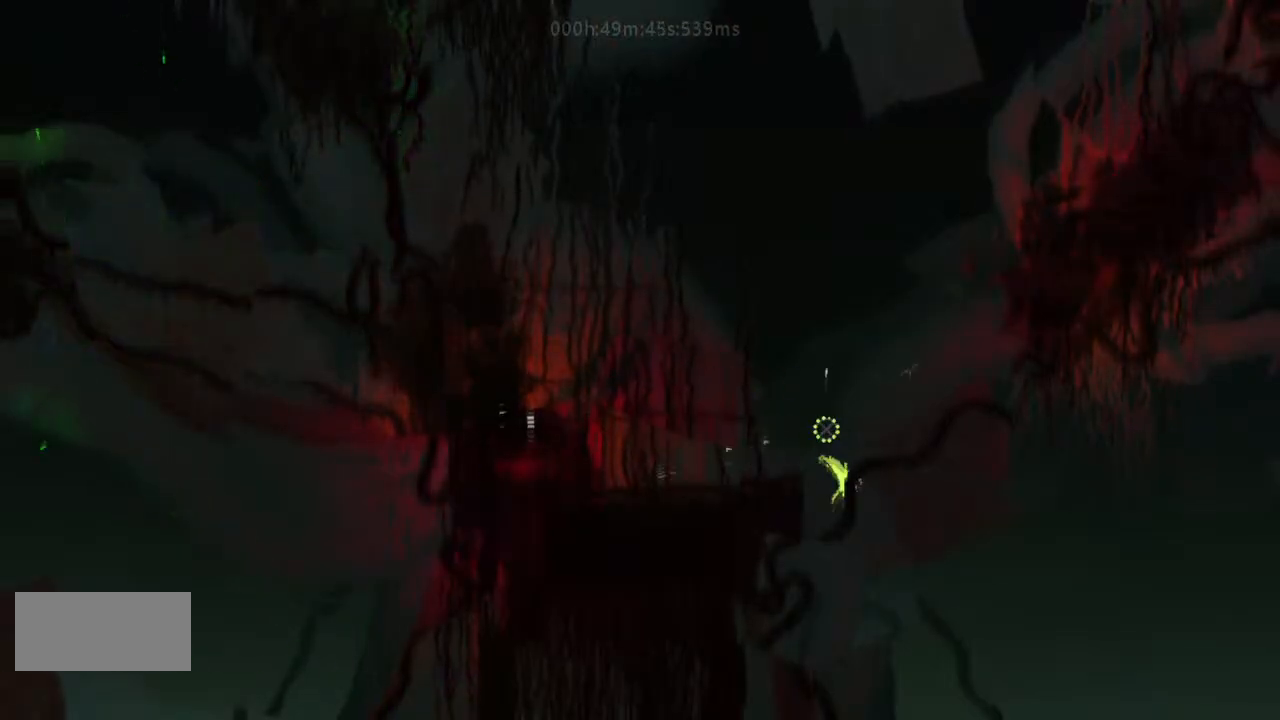
{"keys": ["down", "g"], "events": [[33, "j", "up"], [133, "j", "down"], [233, "j", "up"], [300, "j", "down"], [333, "j", "up"]]}
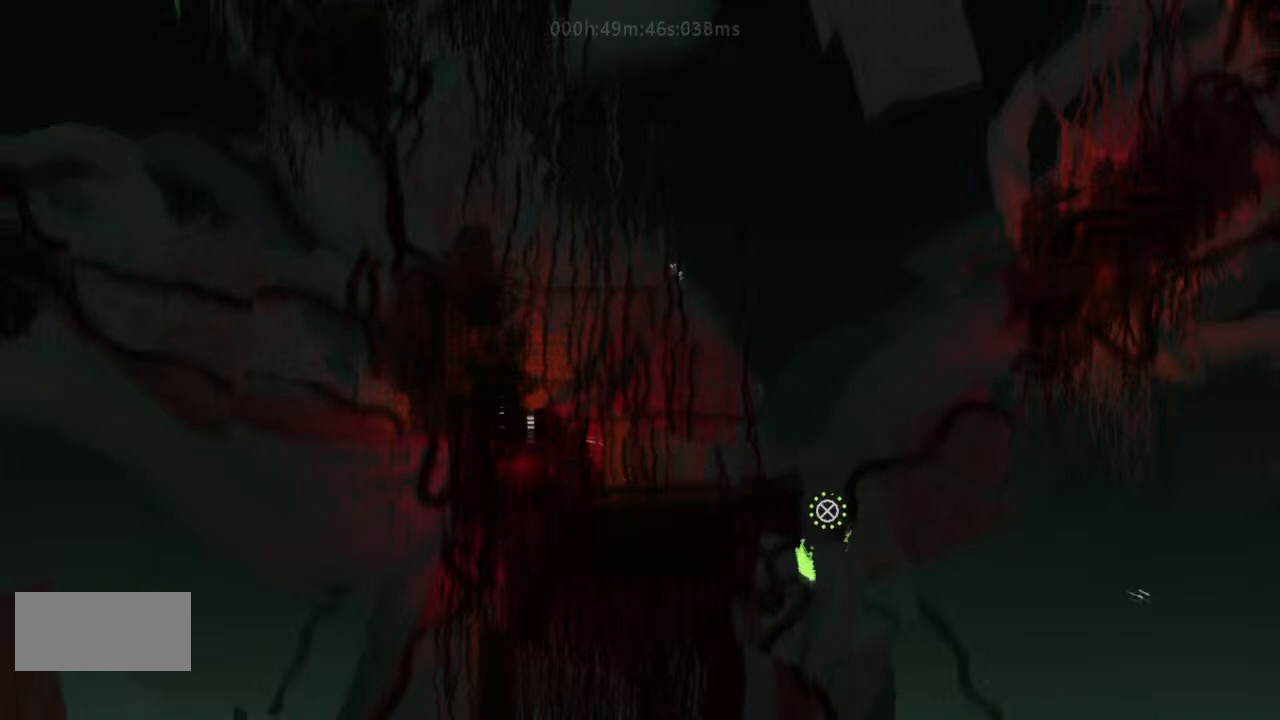
{"keys": ["down", "g"], "events": [[333, "j", "down"], [433, "j", "up"]]}
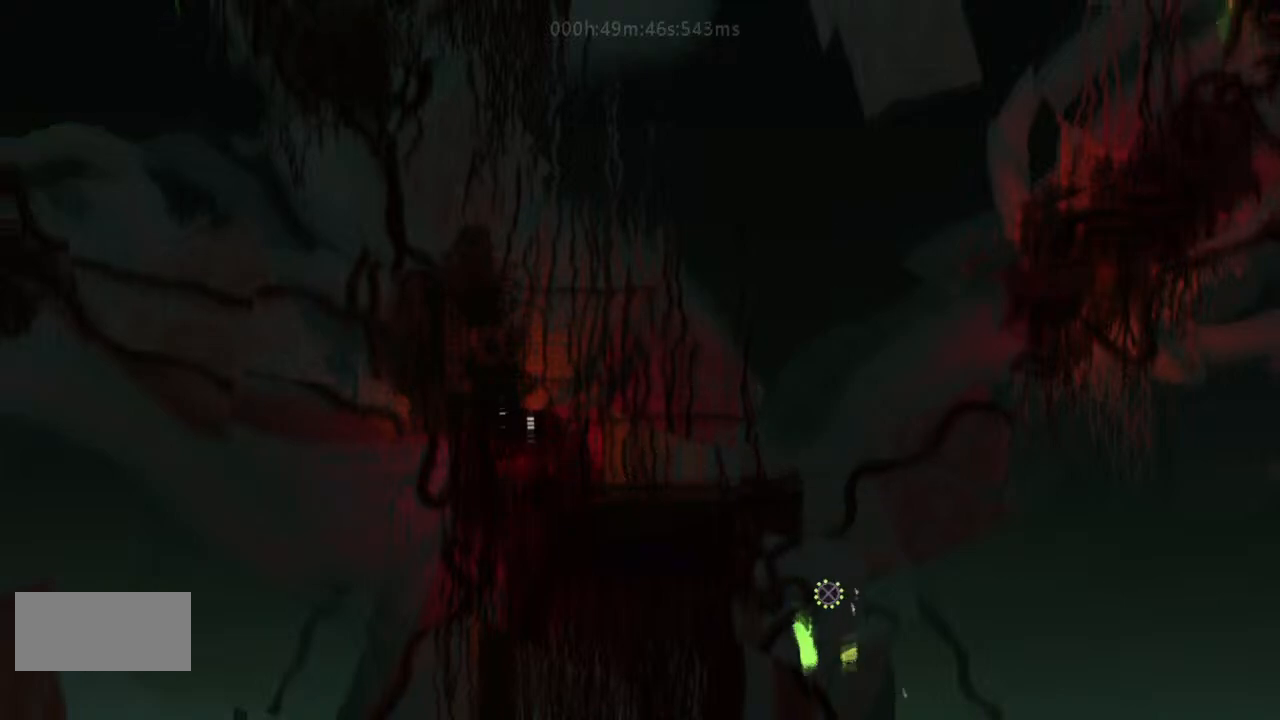
{"keys": ["down"], "events": [[267, "g", "up"]]}
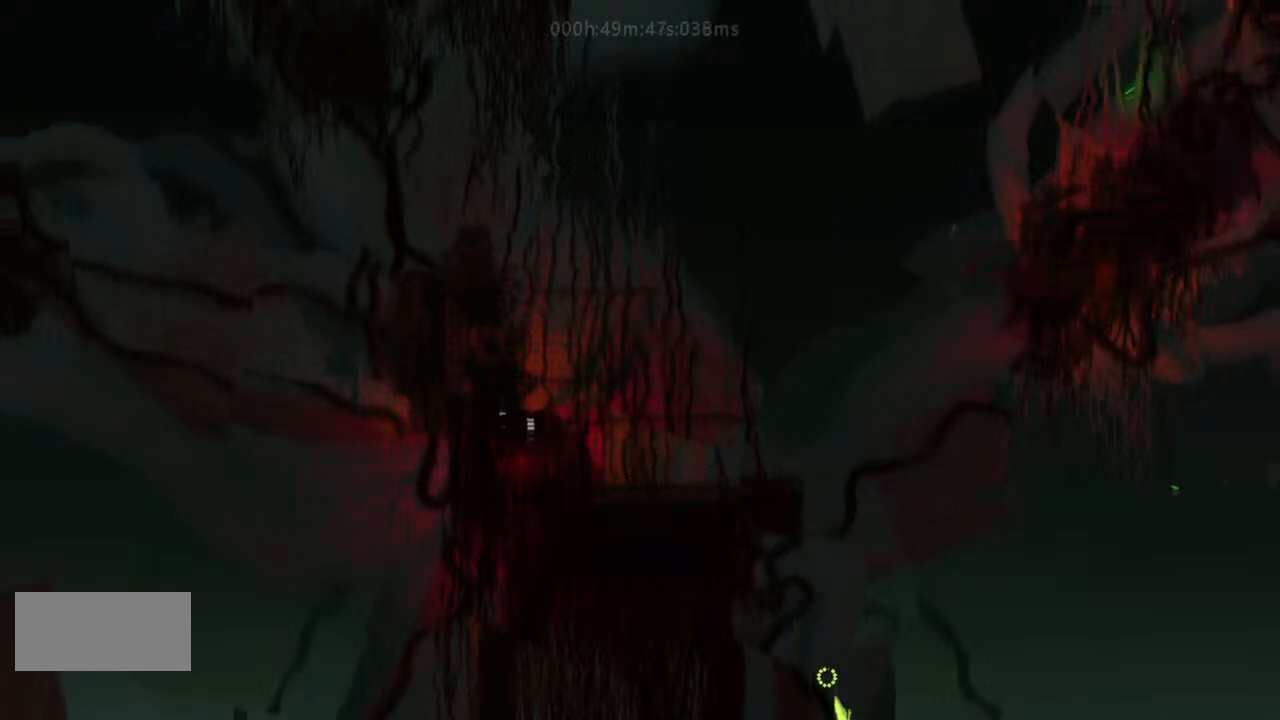
{"keys": ["down", "g", "j"], "events": [[267, "g", "down"], [467, "j", "down"]]}
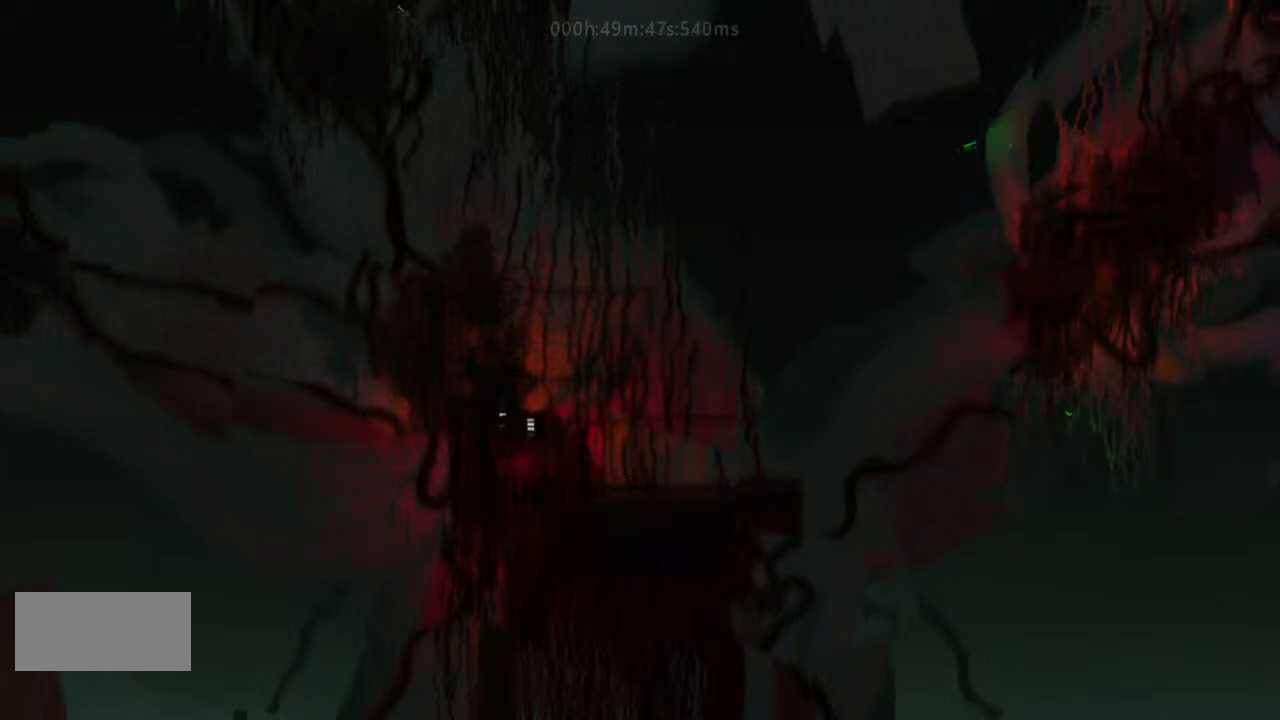
{"keys": ["down"], "events": [[100, "j", "up"], [167, "j", "down"], [267, "j", "up"], [333, "g", "up"]]}
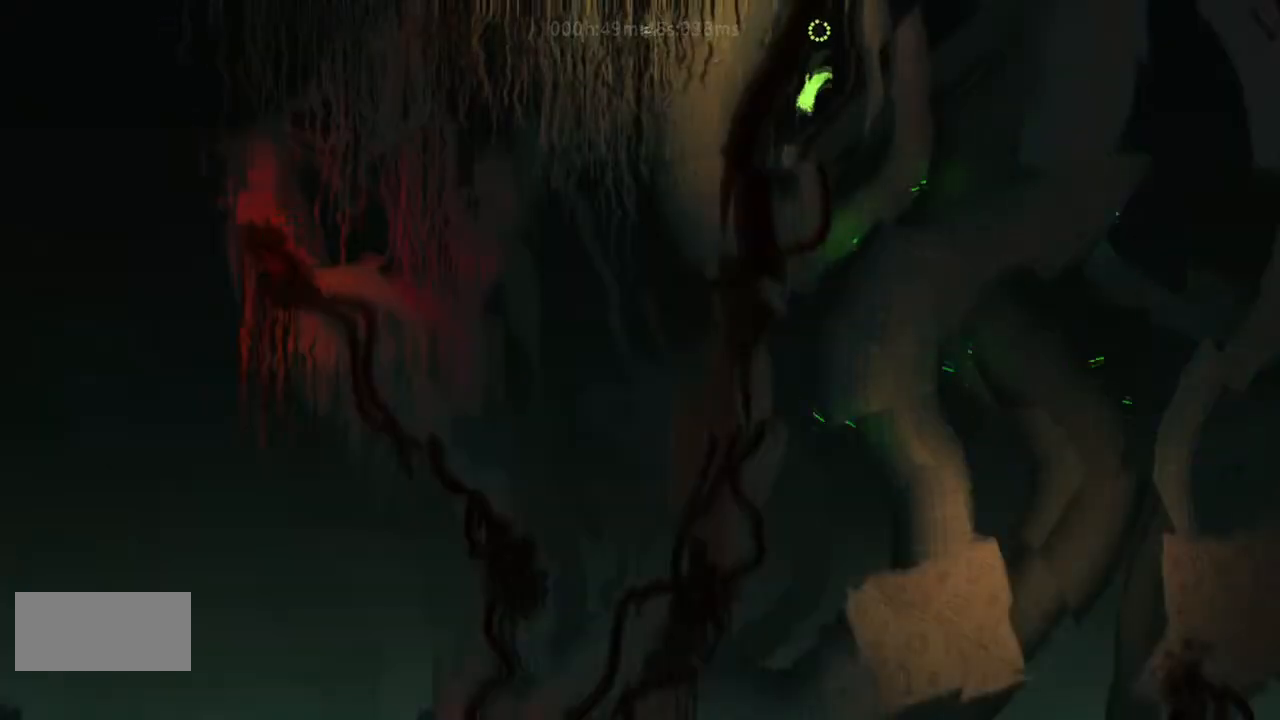
{"keys": ["down"], "events": []}
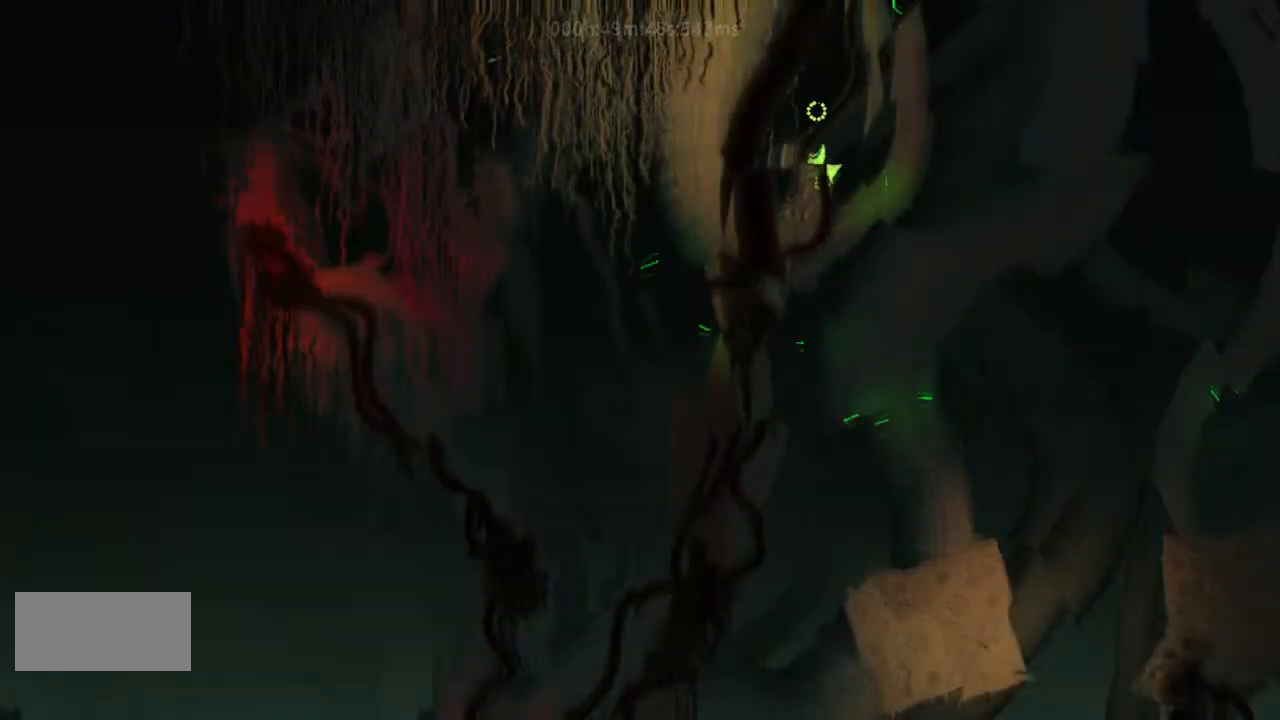
{"keys": ["down", "g"], "events": [[400, "g", "down"]]}
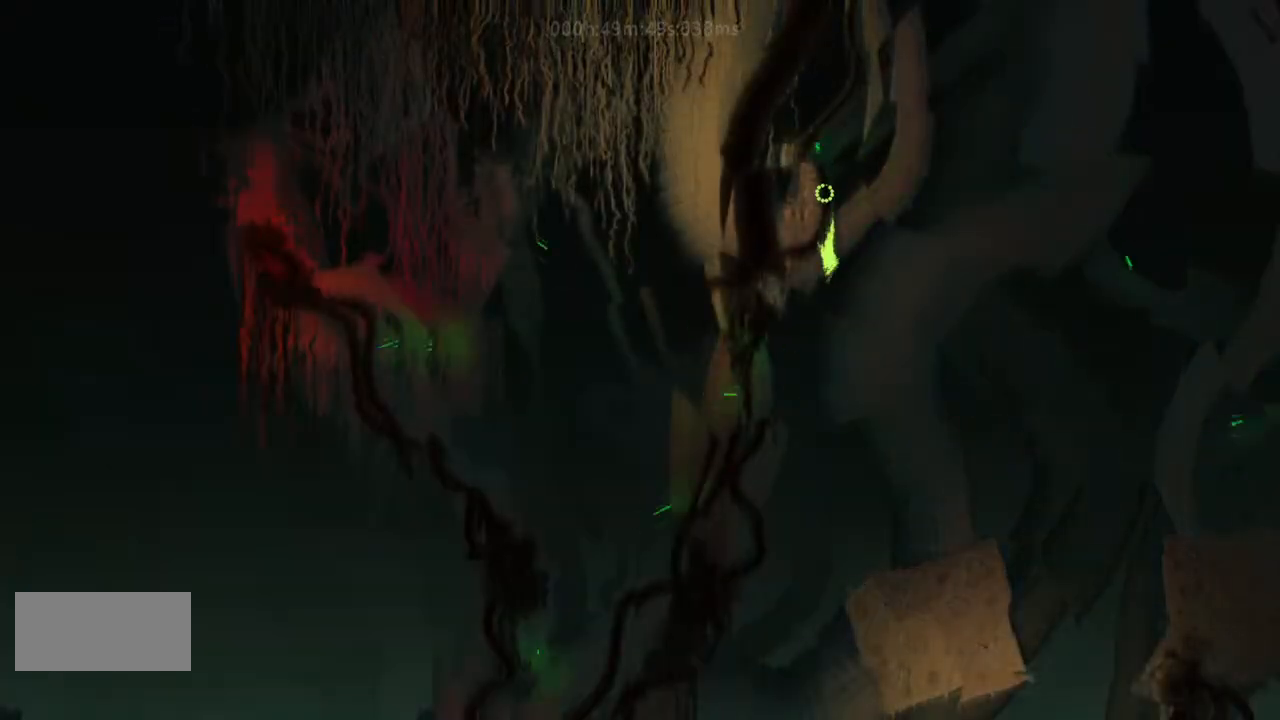
{"keys": [], "events": [[33, "j", "down"], [133, "j", "up"], [167, "j", "down"], [267, "j", "up"], [333, "down", "up"], [333, "g", "up"]]}
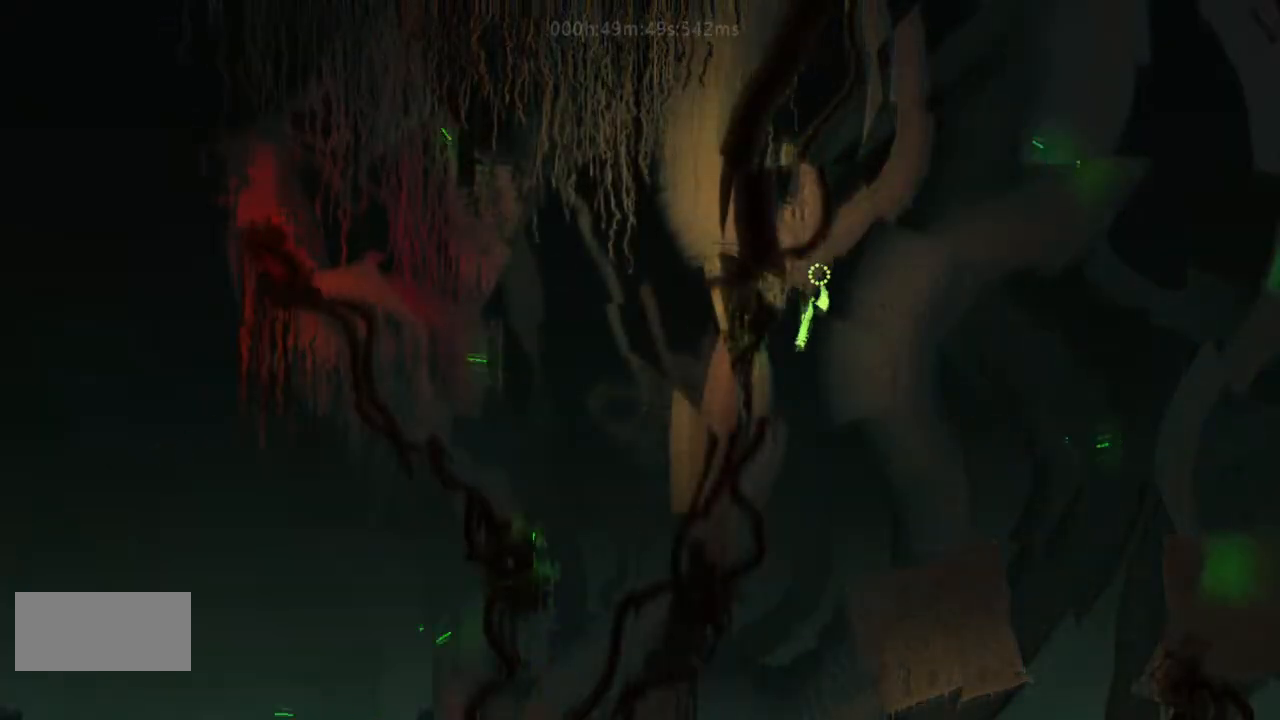
{"keys": [], "events": []}
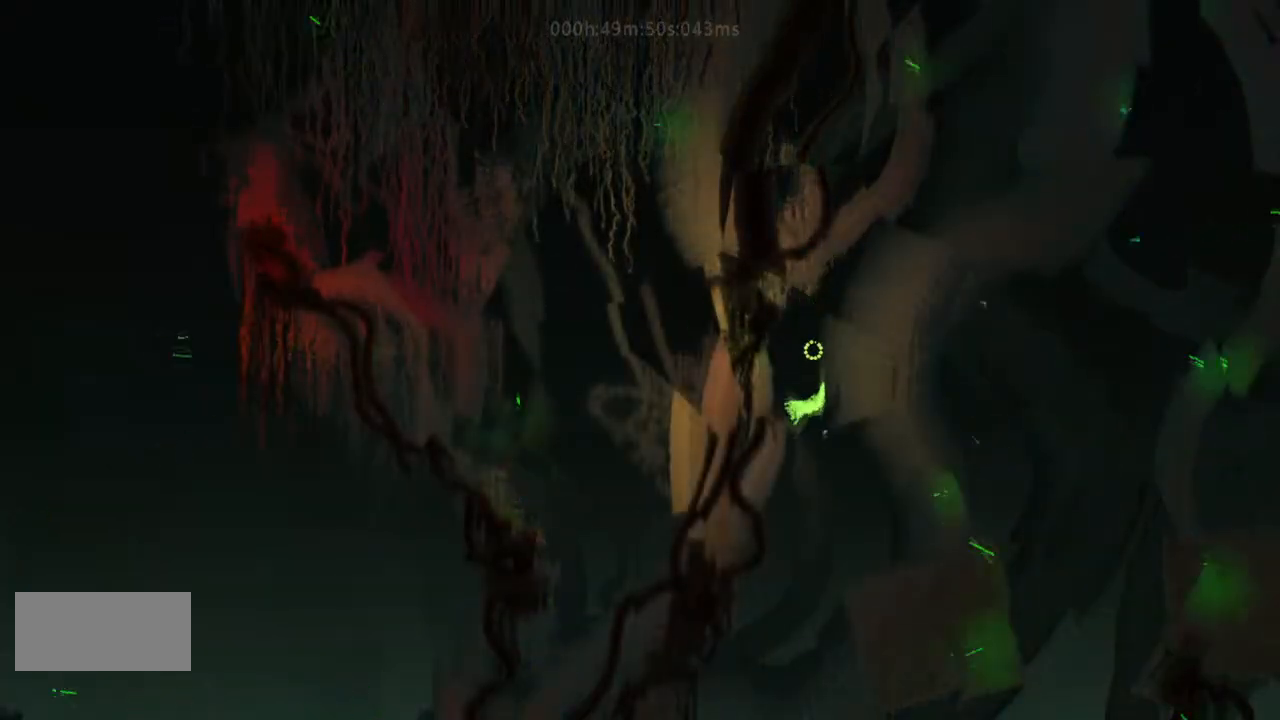
{"keys": [], "events": []}
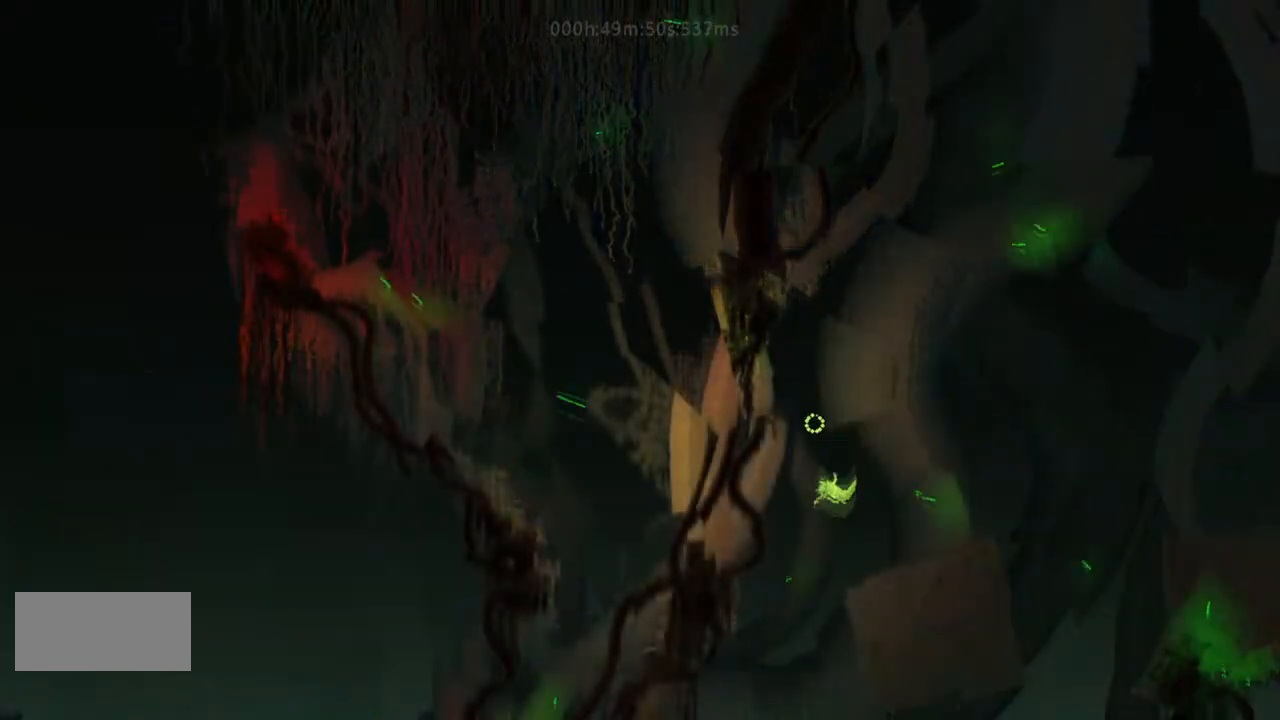
{"keys": [], "events": []}
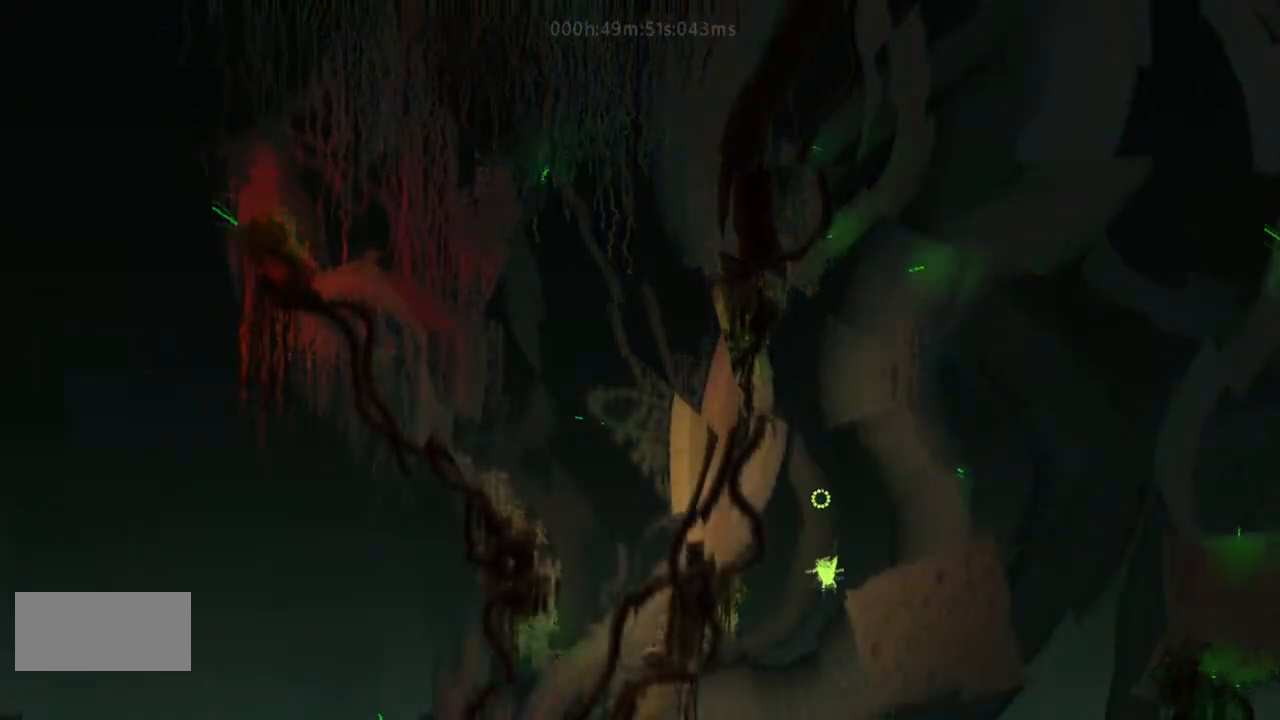
{"keys": ["down", "g"], "events": [[467, "down", "down"], [467, "g", "down"]]}
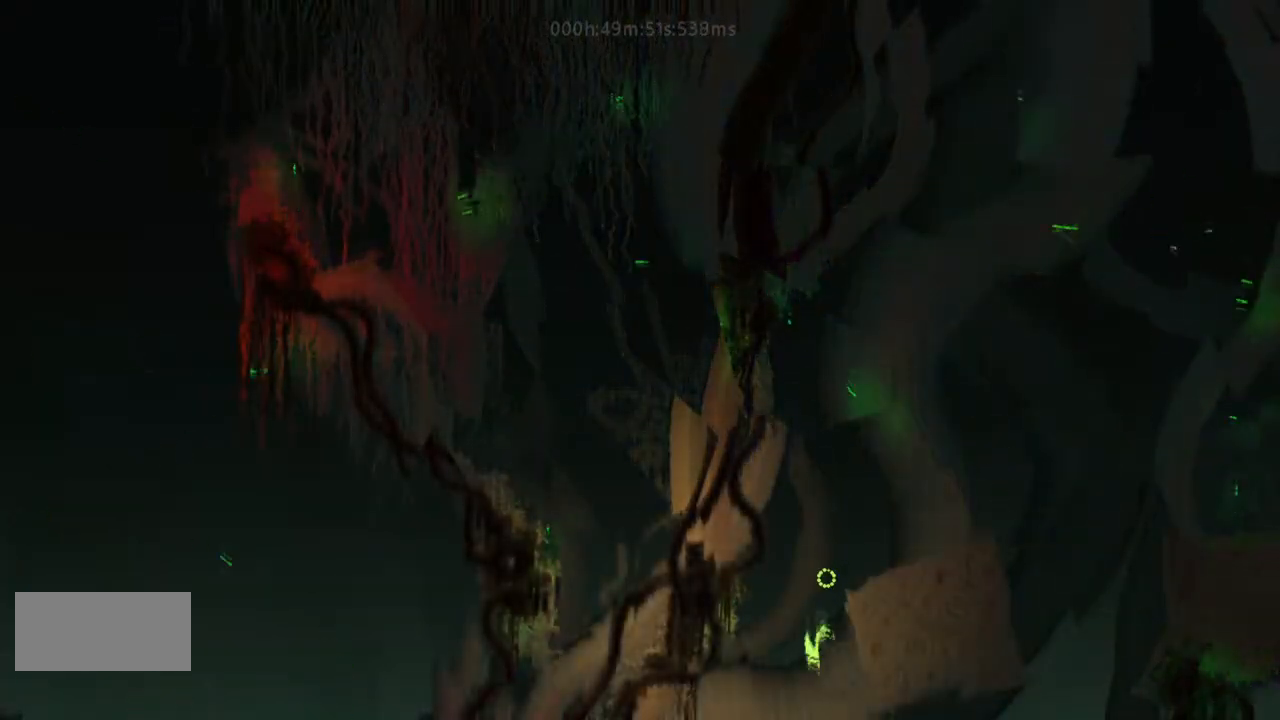
{"keys": [], "events": [[33, "j", "down"], [100, "j", "up"], [167, "j", "down"], [233, "down", "up"], [233, "j", "up"], [300, "g", "up"]]}
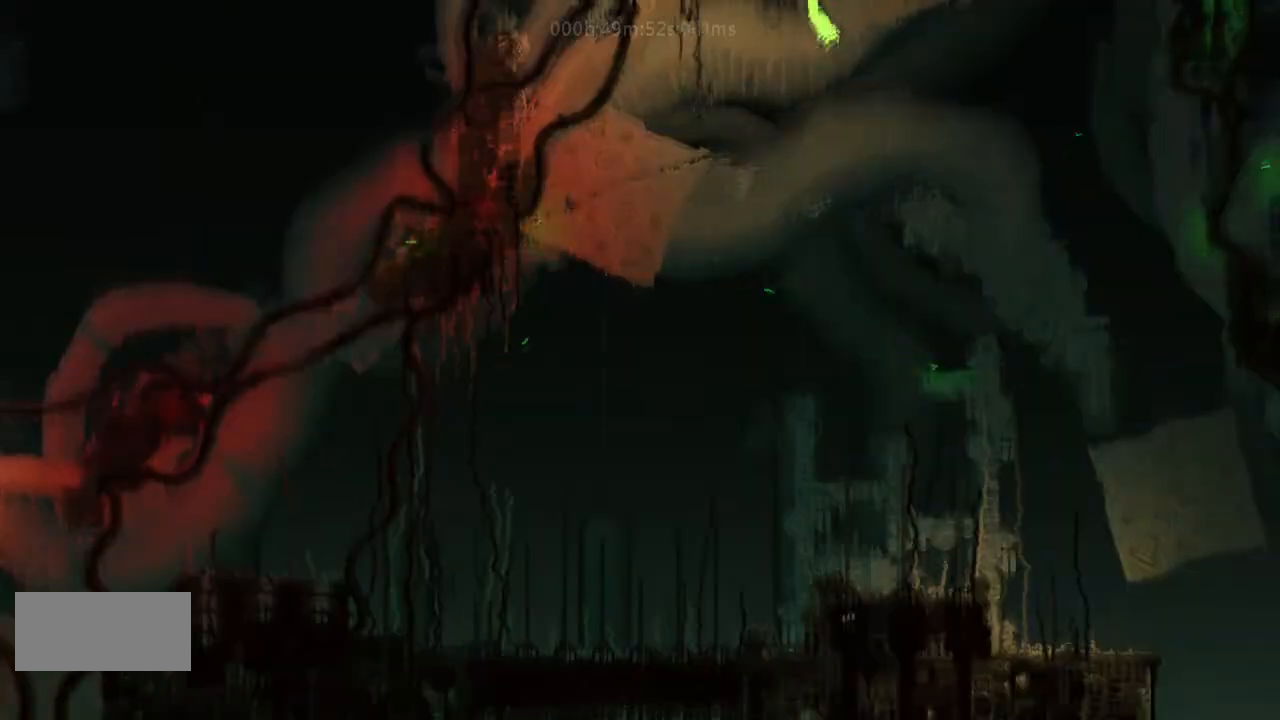
{"keys": [], "events": []}
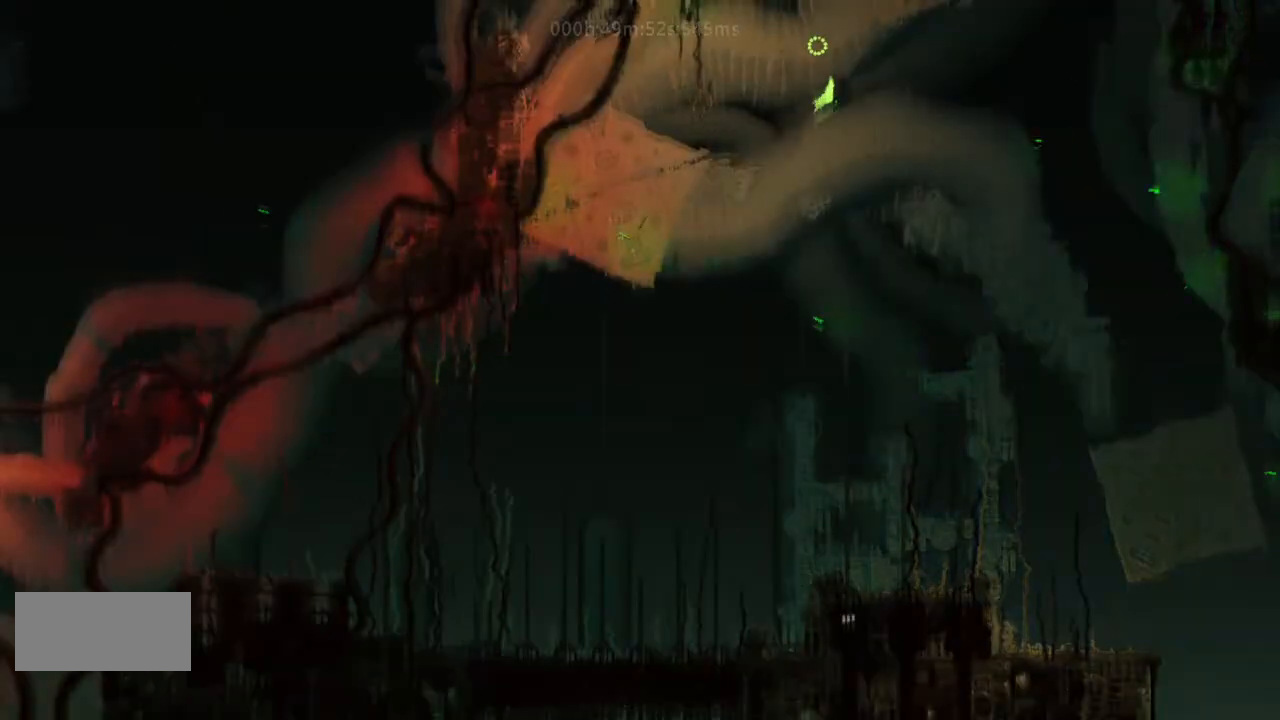
{"keys": [], "events": []}
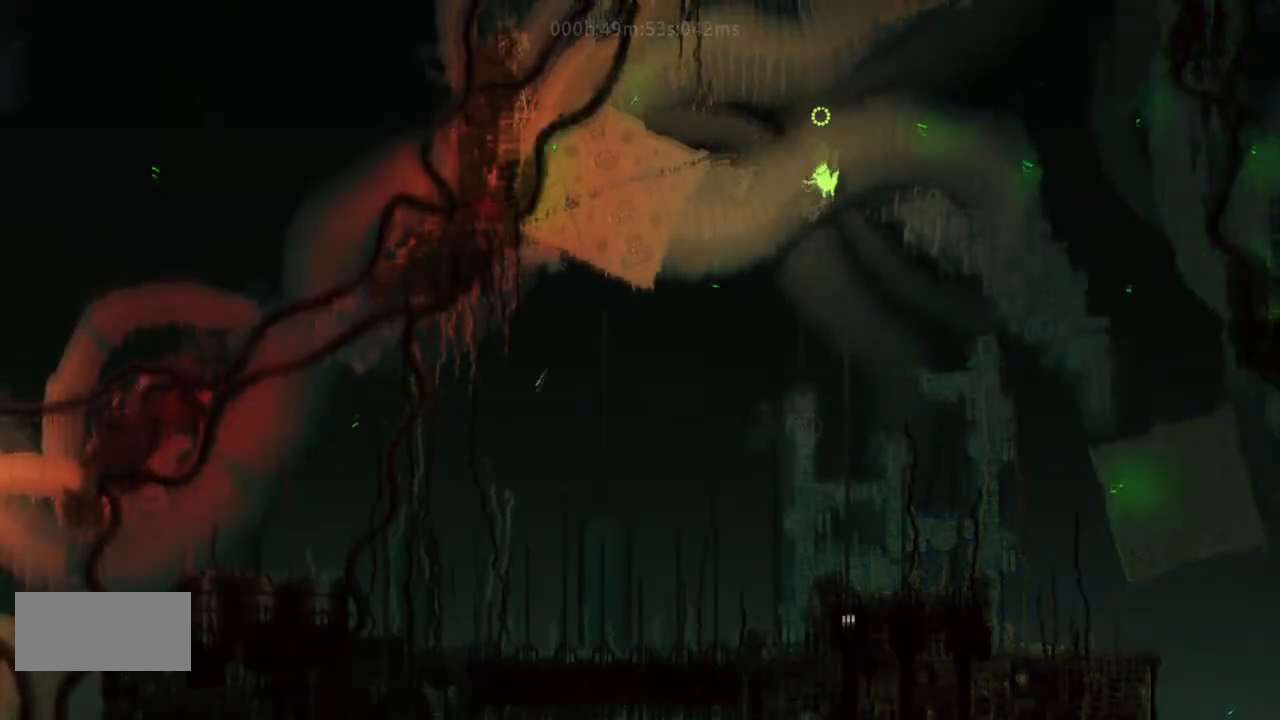
{"keys": [], "events": []}
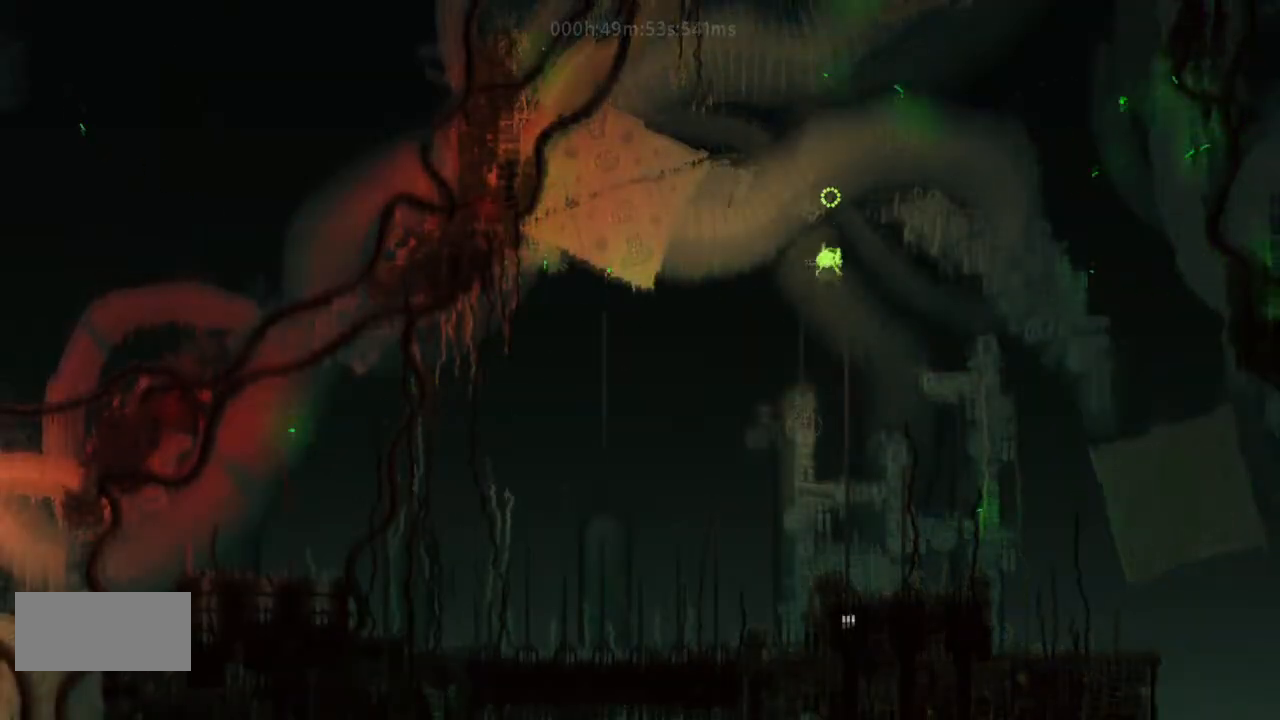
{"keys": [], "events": []}
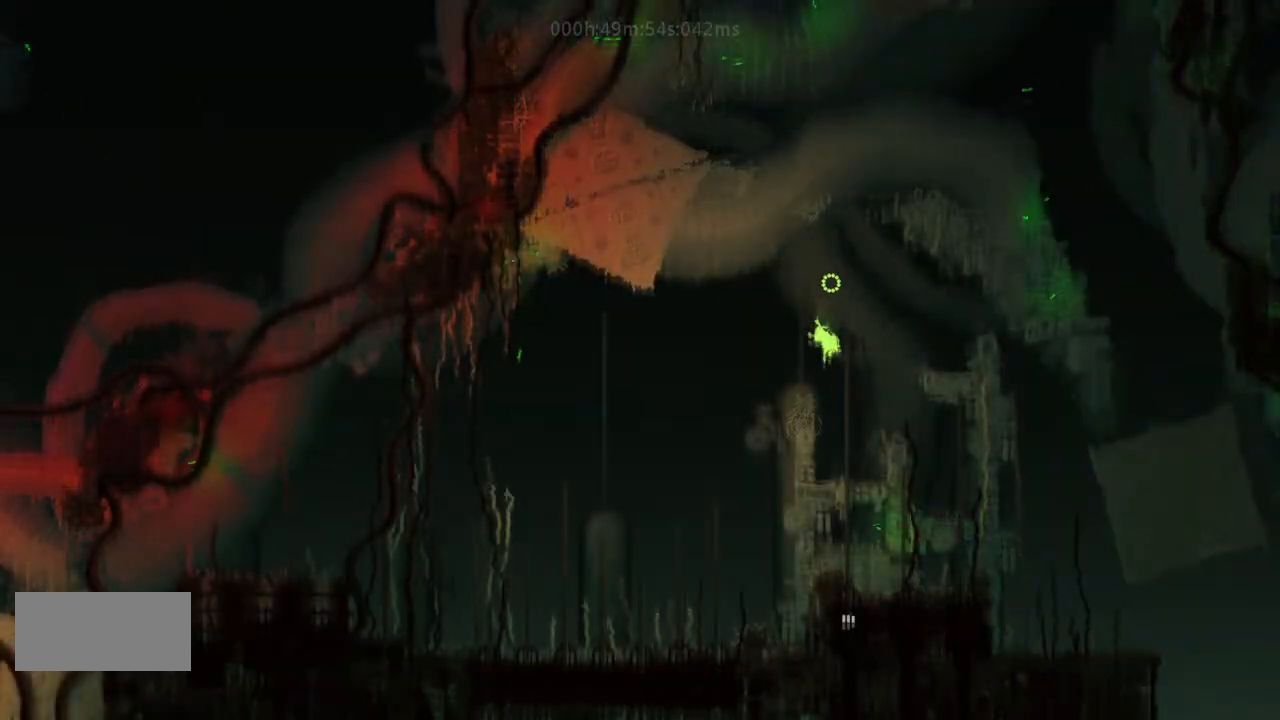
{"keys": [], "events": []}
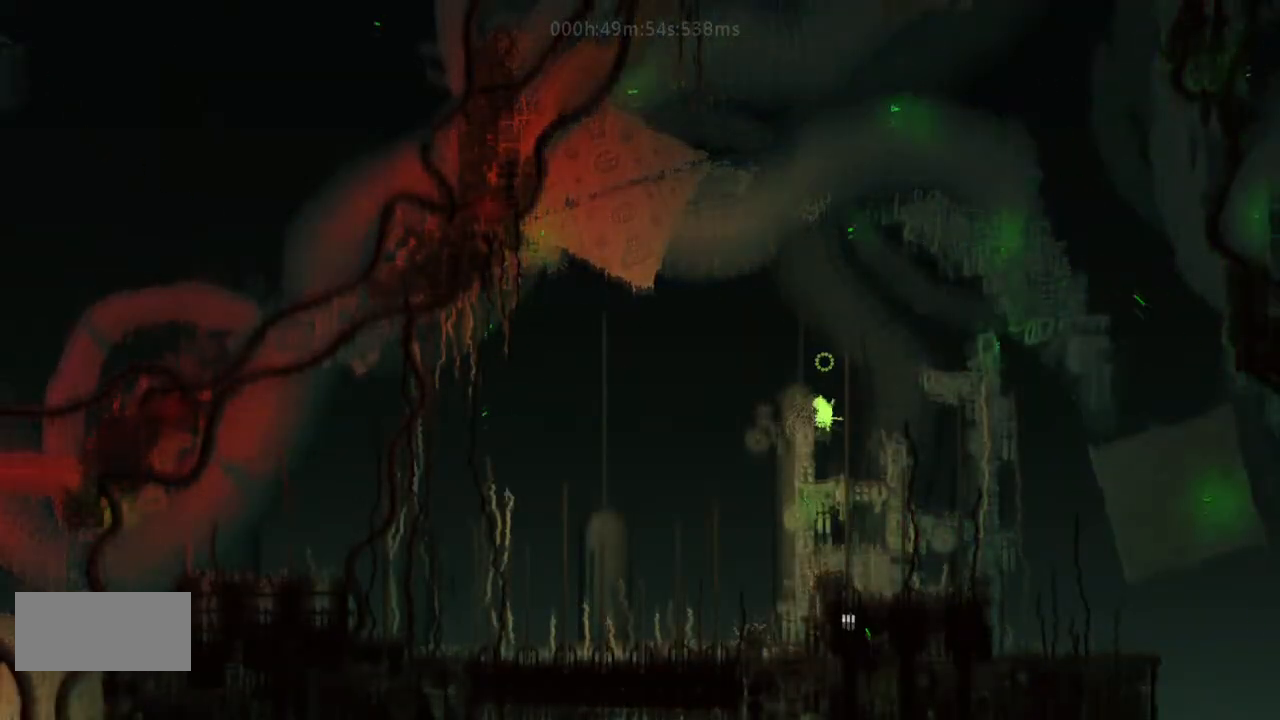
{"keys": [], "events": [[100, "right", "down"], [167, "right", "up"]]}
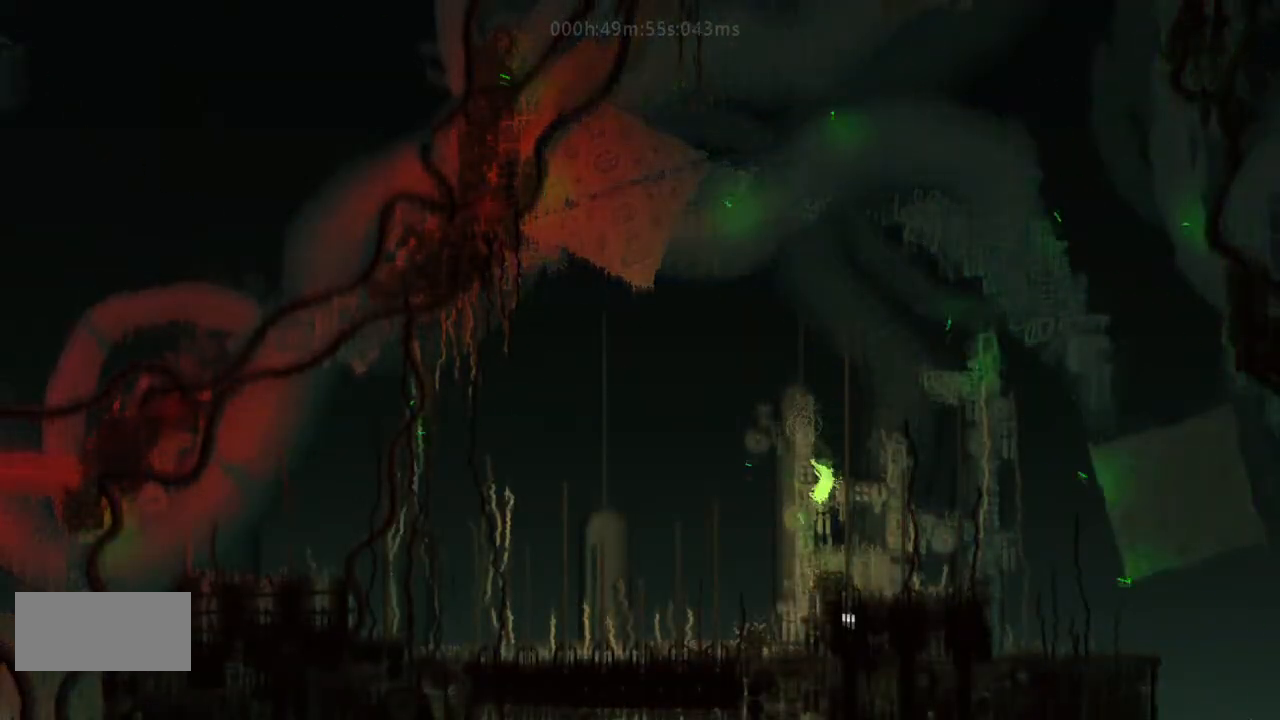
{"keys": ["down"], "events": [[167, "down", "down"], [167, "right", "down"], [233, "g", "down"], [267, "j", "down"], [300, "j", "up"], [333, "j", "down"], [400, "right", "up"], [433, "g", "up"], [433, "j", "up"]]}